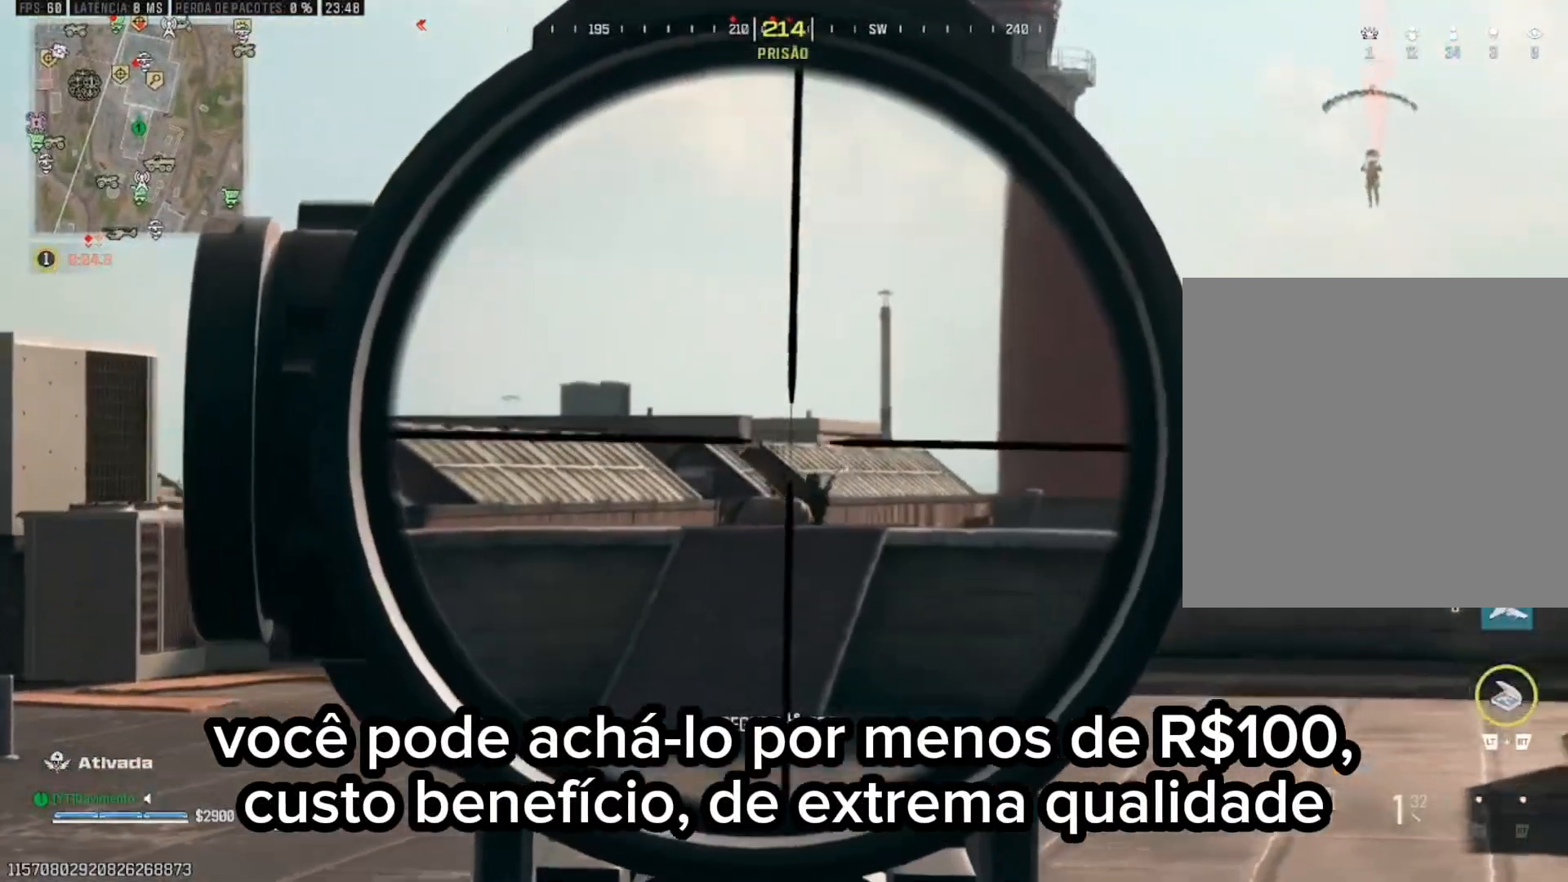
Gameplay with a controller (Xbox layout); each line is a JSON object with the inputs held at the frame after it (dt_ms = milliseconds from this image to that frame). "events" lists button and stick changes between this image and that frame as [ms after this image, input, new state], when the widget could be followed in between.
{"dt_ms": 500, "buttons": ["L1", "L3"], "left_stick": "center", "right_stick": "center", "events": [[67, "left_stick", "center"], [100, "right_stick", "center"], [217, "L3", "down"]]}
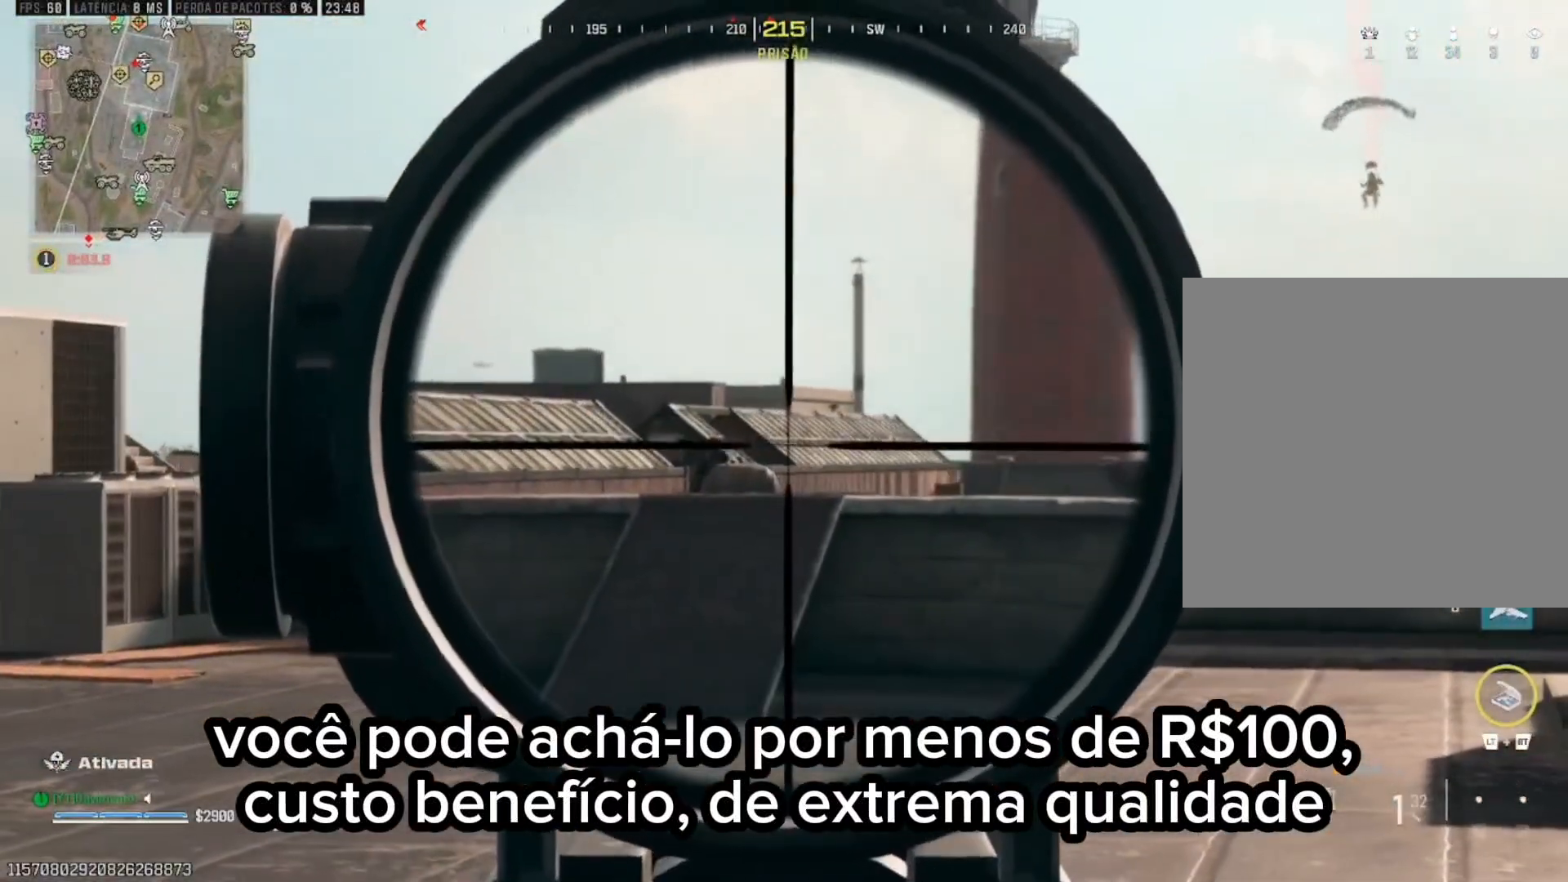
{"dt_ms": 500, "buttons": ["L1", "L3"], "left_stick": "center", "right_stick": "center", "events": []}
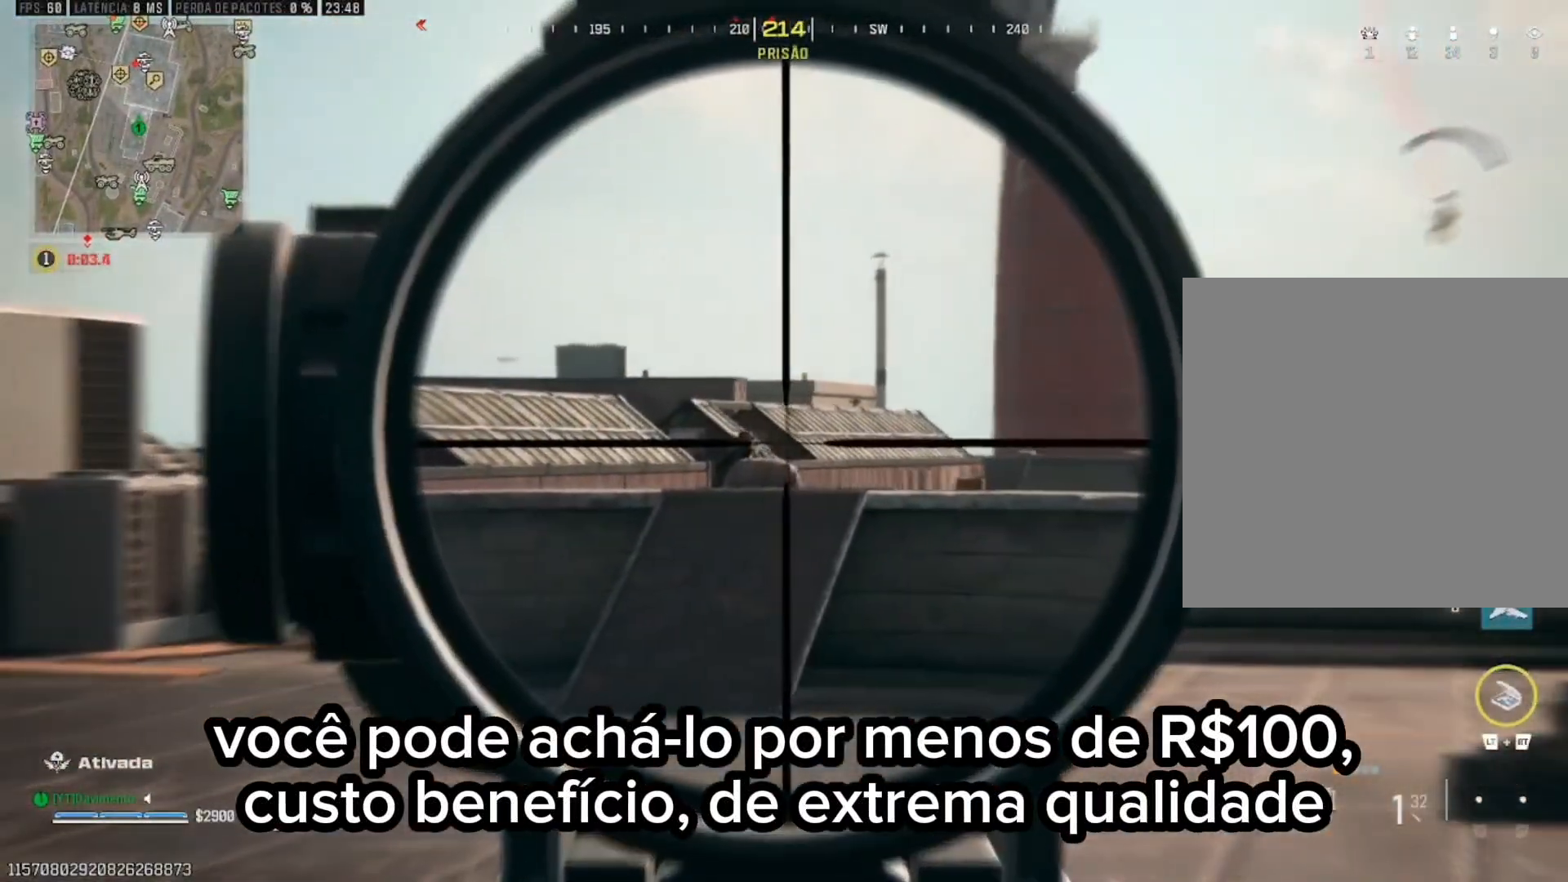
{"dt_ms": 500, "buttons": ["L1", "L3"], "left_stick": "center", "right_stick": "center", "events": []}
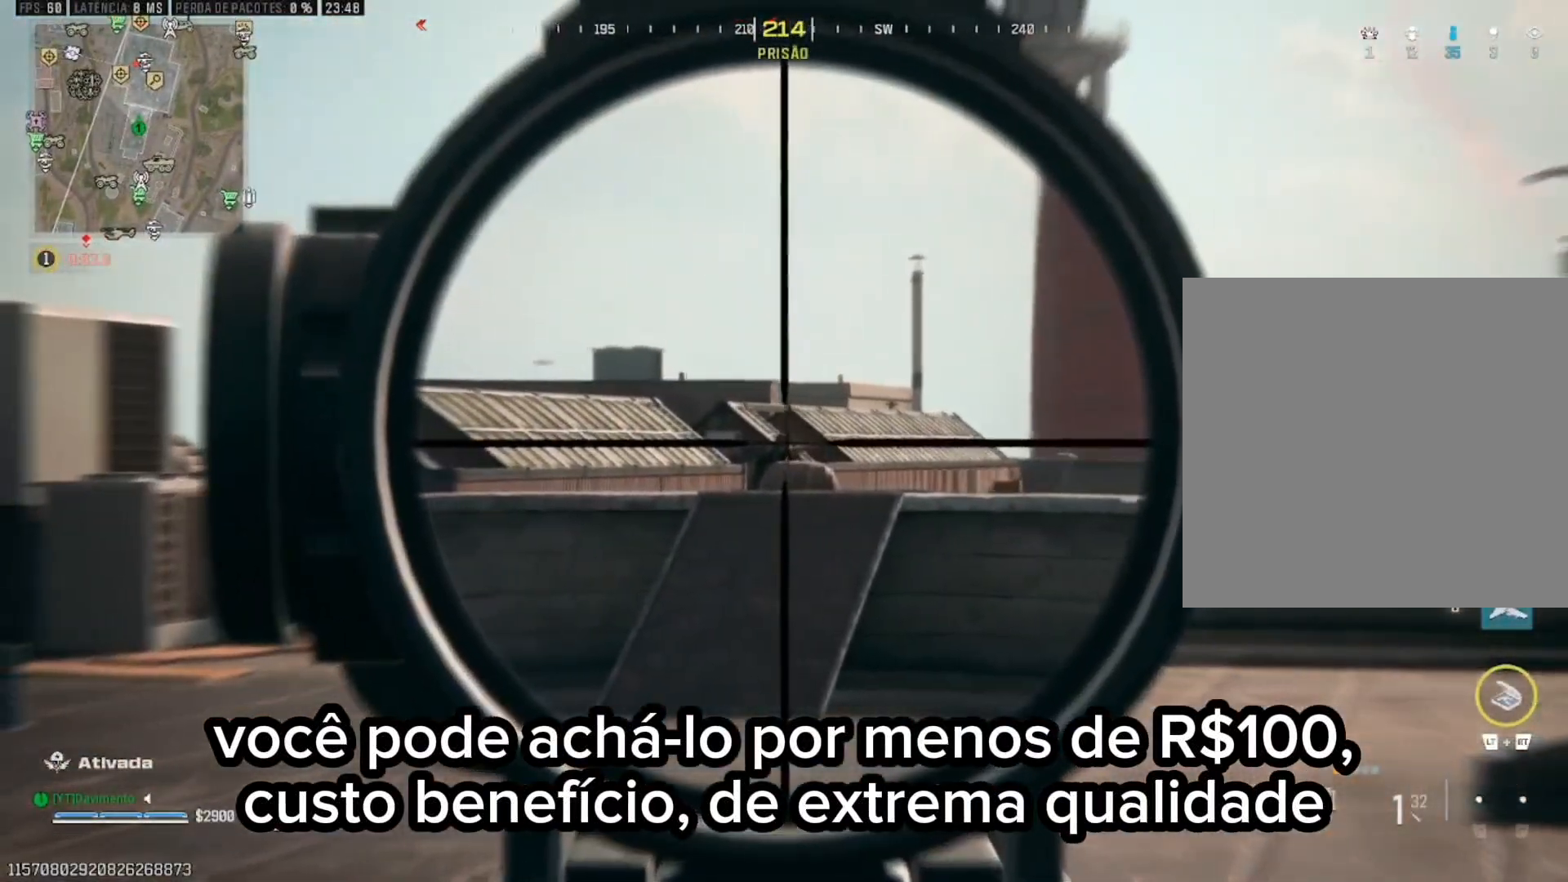
{"dt_ms": 500, "buttons": ["L1"], "left_stick": "center", "right_stick": "center", "events": [[17, "R1", "down"], [100, "R1", "up"], [200, "L3", "up"]]}
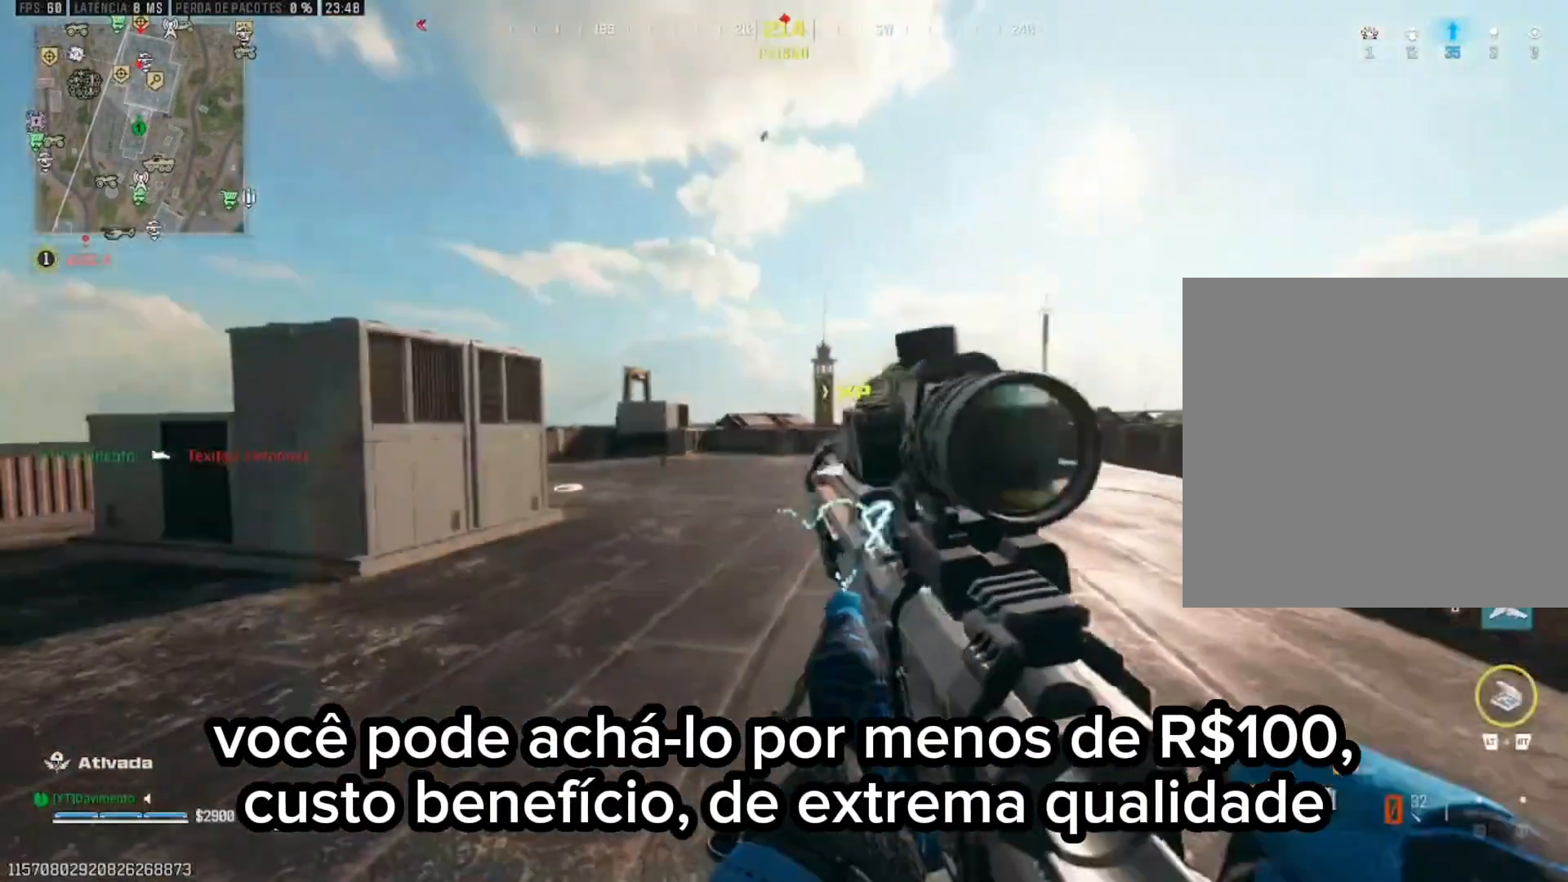
{"dt_ms": 500, "buttons": [], "left_stick": "up", "right_stick": "center", "events": [[100, "L1", "up"], [150, "left_stick", "up"], [183, "L3", "down"], [250, "L3", "up"], [383, "L3", "down"], [450, "L3", "up"]]}
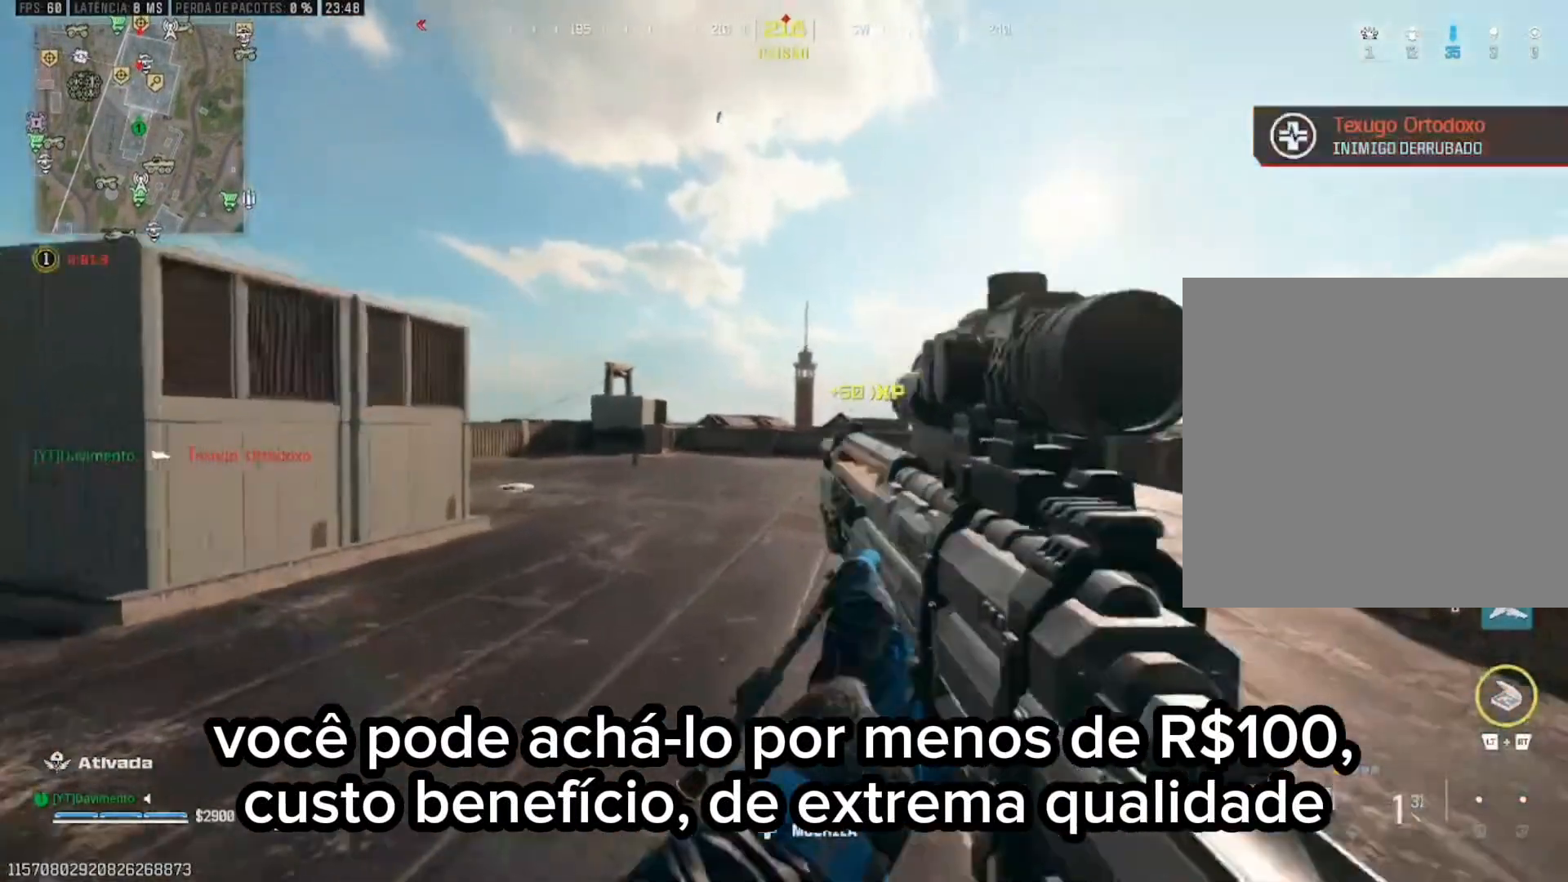
{"dt_ms": 500, "buttons": [], "left_stick": "center", "right_stick": "center", "events": [[33, "left_stick", "center"], [117, "DPAD_RIGHT", "down"], [233, "DPAD_RIGHT", "up"]]}
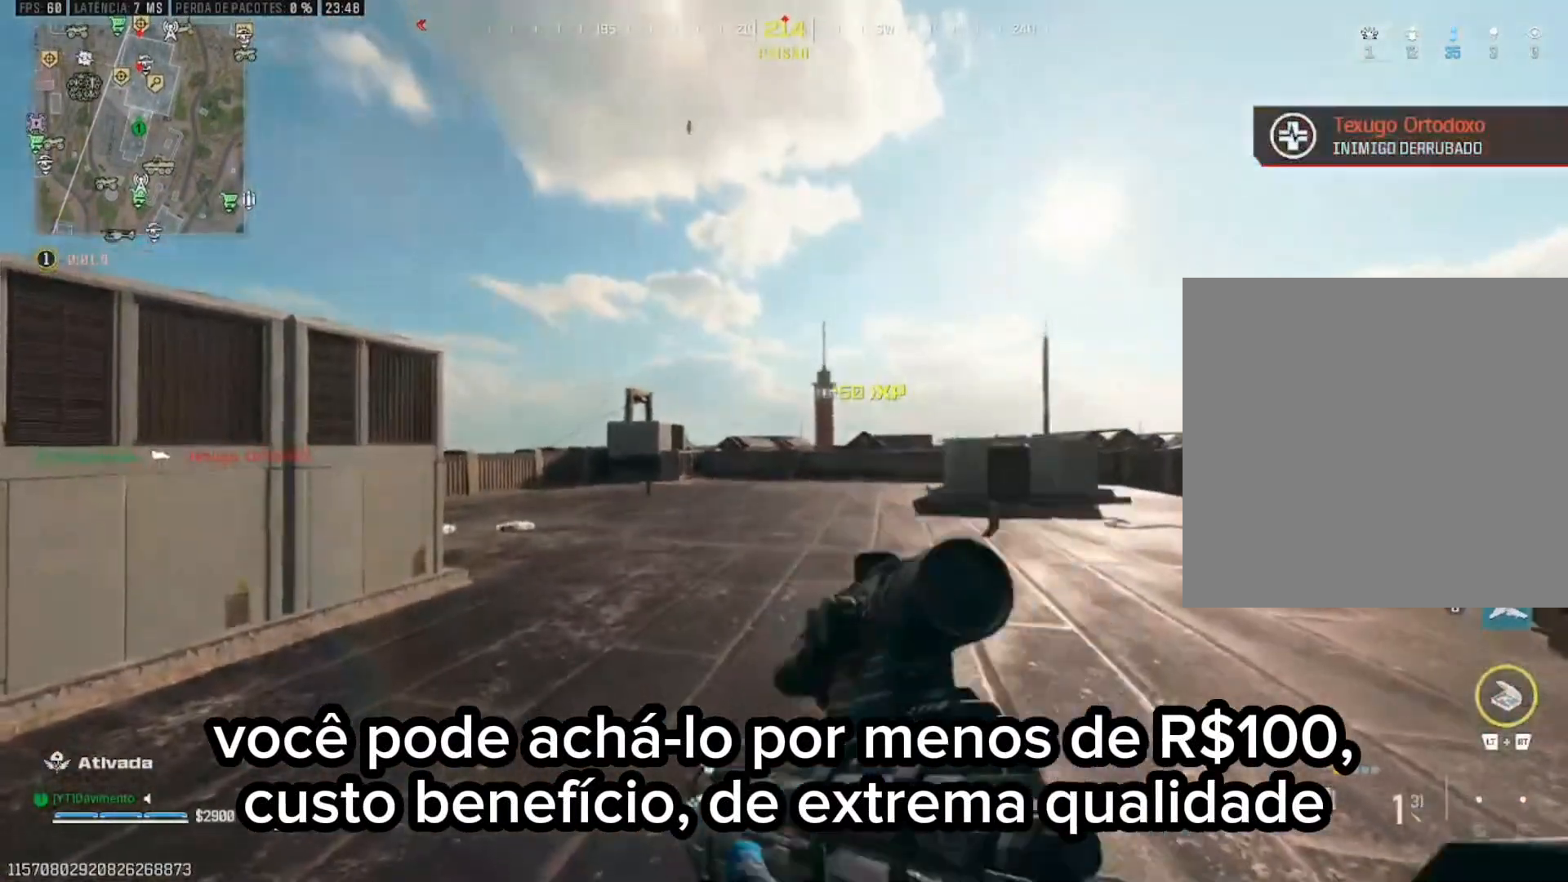
{"dt_ms": 500, "buttons": ["L1"], "left_stick": "right", "right_stick": "center", "events": [[133, "left_stick", "right"], [300, "L1", "down"]]}
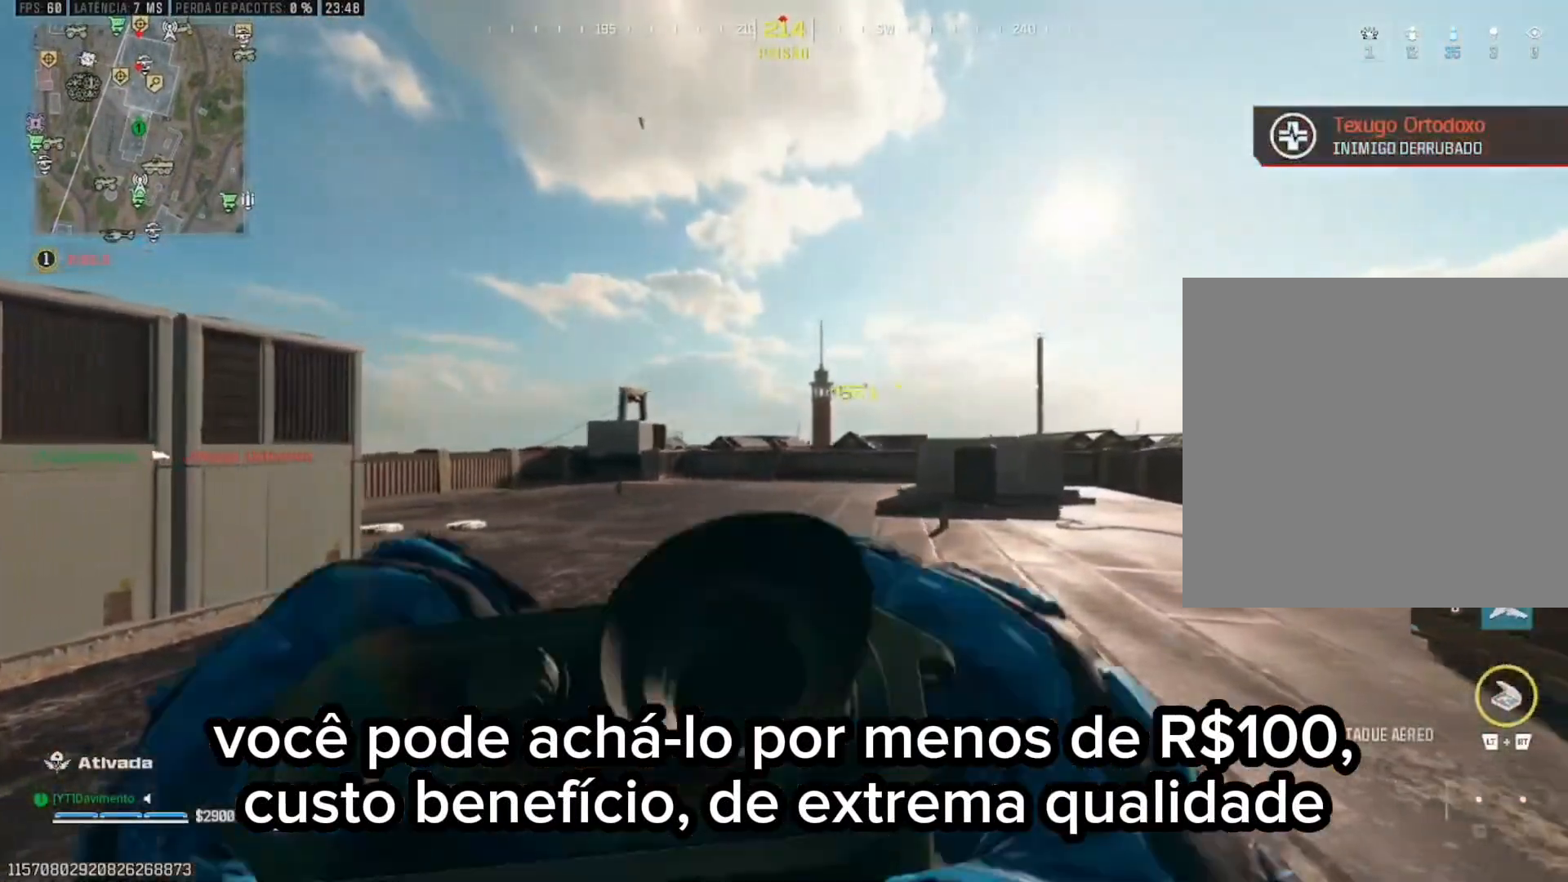
{"dt_ms": 500, "buttons": ["L1"], "left_stick": "center", "right_stick": "center", "events": [[50, "left_stick", "center"]]}
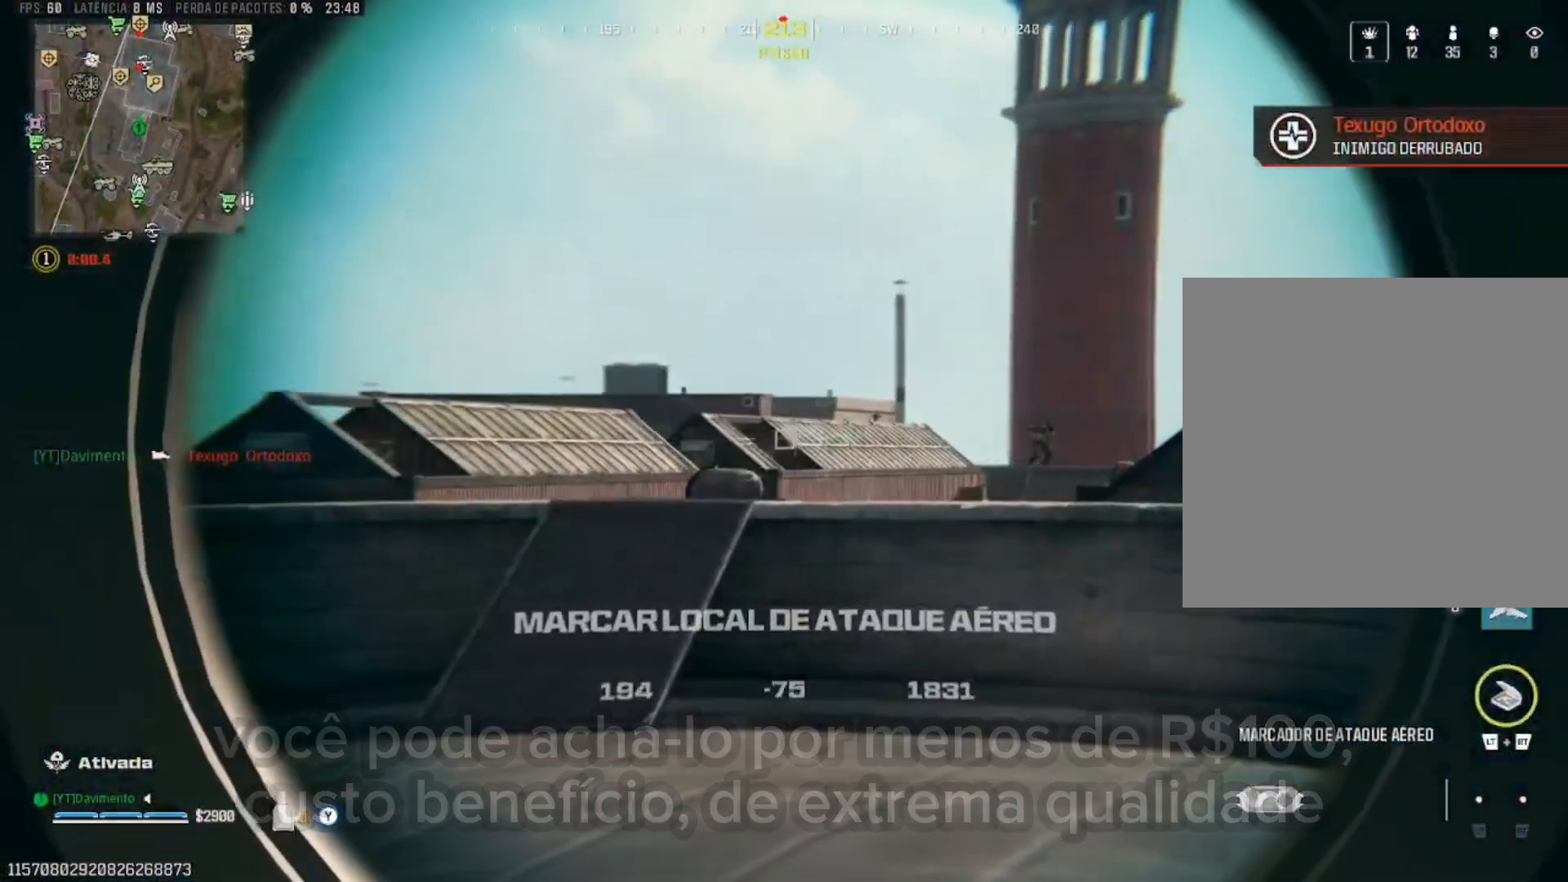
{"dt_ms": 500, "buttons": ["L1"], "left_stick": "center", "right_stick": "center"}
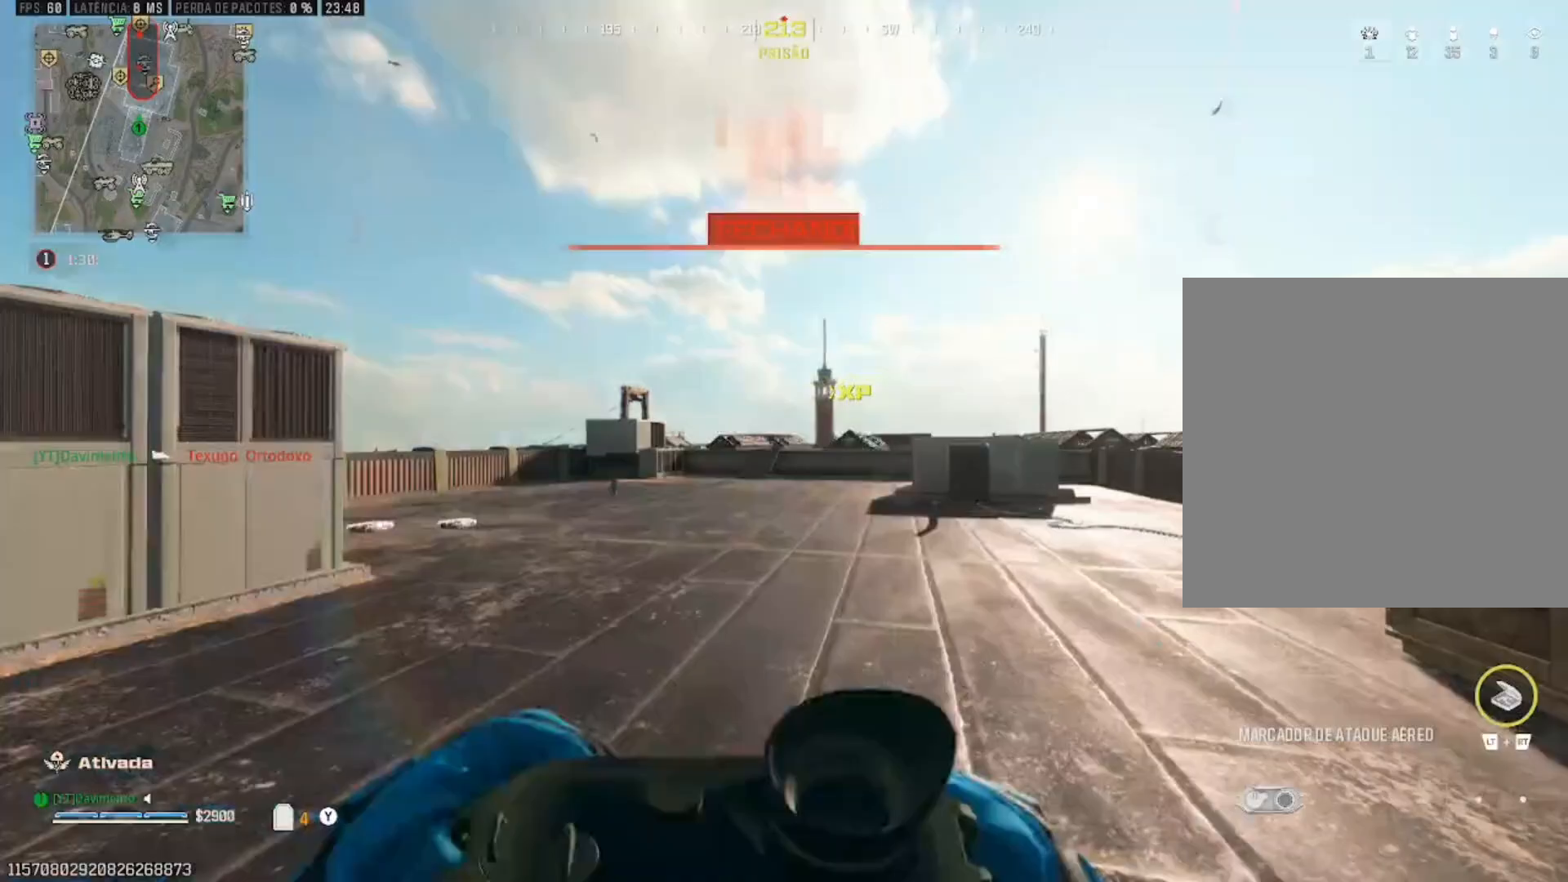
{"dt_ms": 500, "buttons": ["L3"], "left_stick": "up", "right_stick": "right", "events": [[100, "L1", "up"], [150, "left_stick", "right"], [217, "left_stick", "up-right"], [250, "L3", "down"], [250, "right_stick", "right"], [317, "left_stick", "up"], [350, "right_stick", "center"], [483, "right_stick", "right"]]}
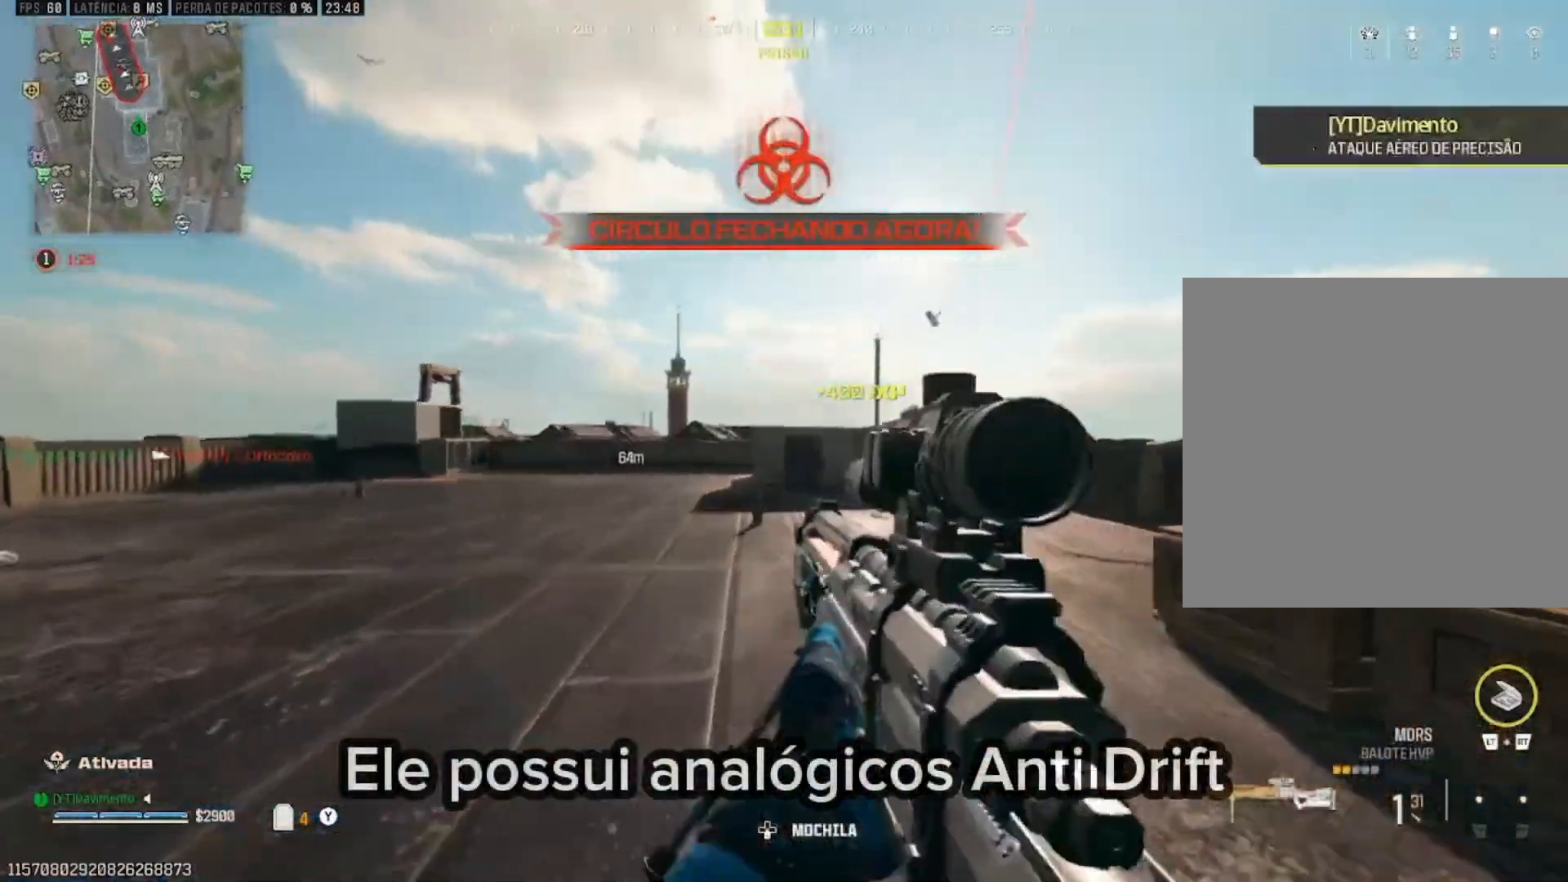
{"dt_ms": 1000, "buttons": ["A", "L3"], "left_stick": "up", "right_stick": "center"}
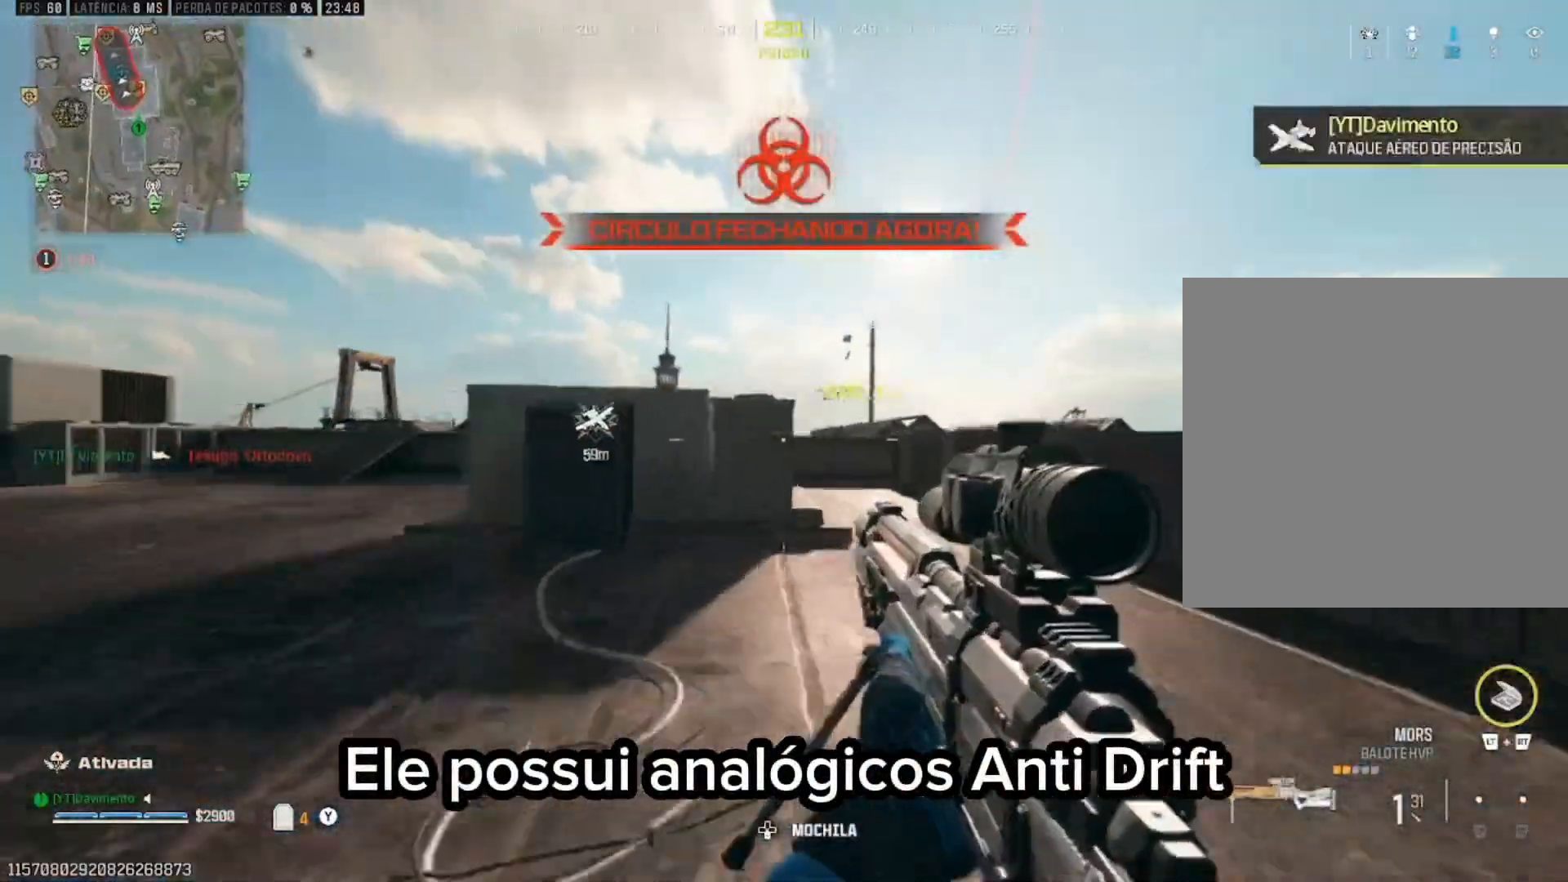
{"dt_ms": 500, "buttons": [], "left_stick": "up", "right_stick": "center", "events": [[17, "A", "up"], [17, "L3", "up"], [133, "L3", "down"], [167, "right_stick", "left"], [267, "right_stick", "center"], [483, "L3", "up"]]}
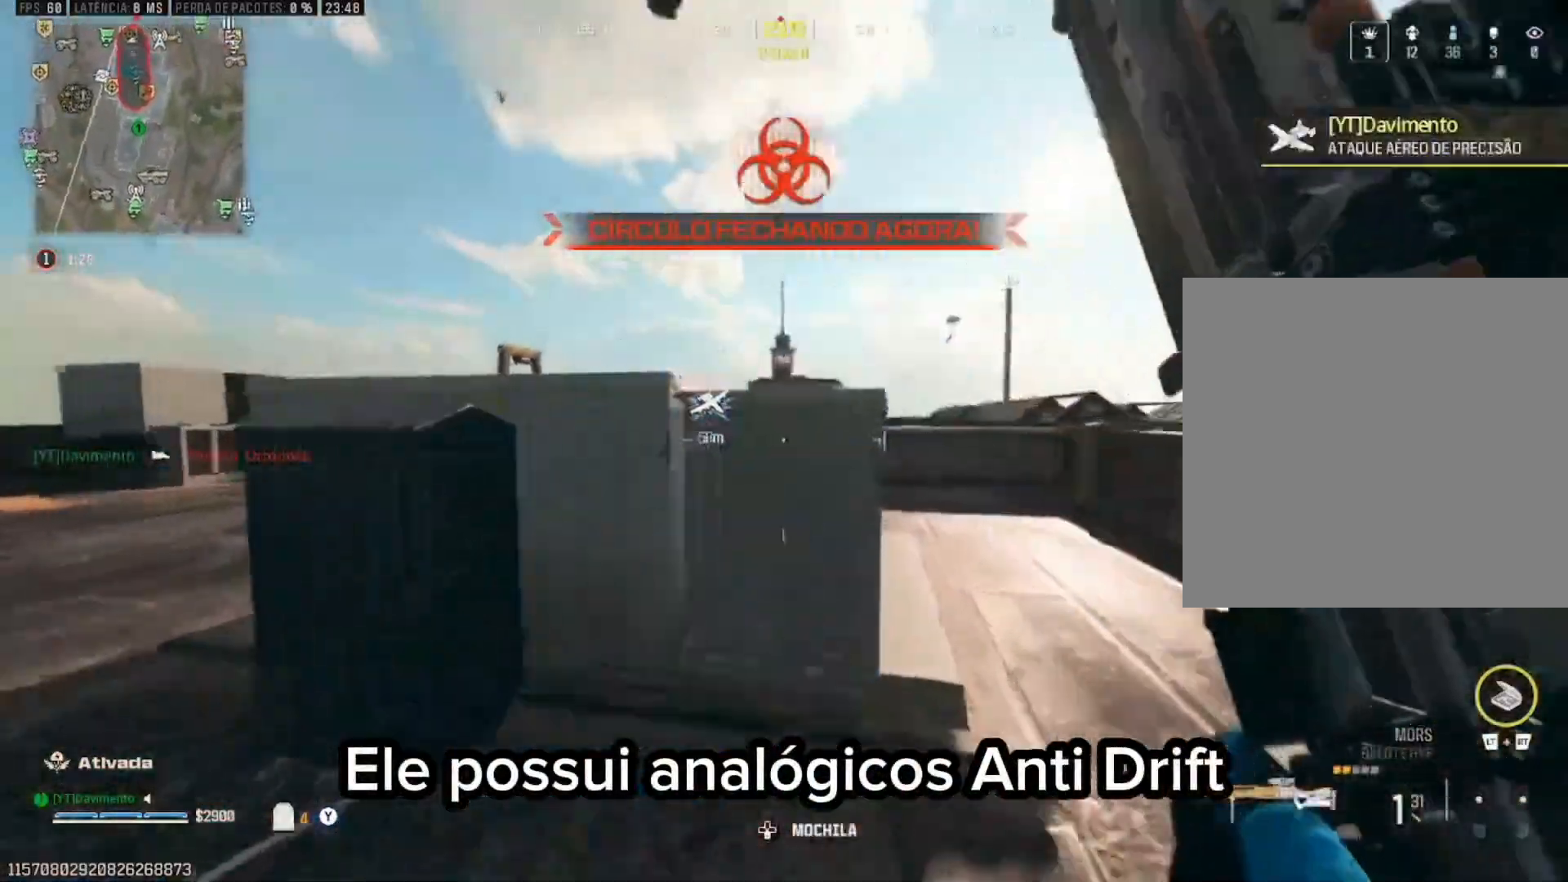
{"dt_ms": 500, "buttons": ["L1"], "left_stick": "center", "right_stick": "center", "events": [[17, "right_stick", "left"], [83, "L3", "down"], [100, "A", "down"], [117, "right_stick", "center"], [167, "L3", "up"], [233, "A", "up"], [367, "L1", "down"], [467, "left_stick", "center"]]}
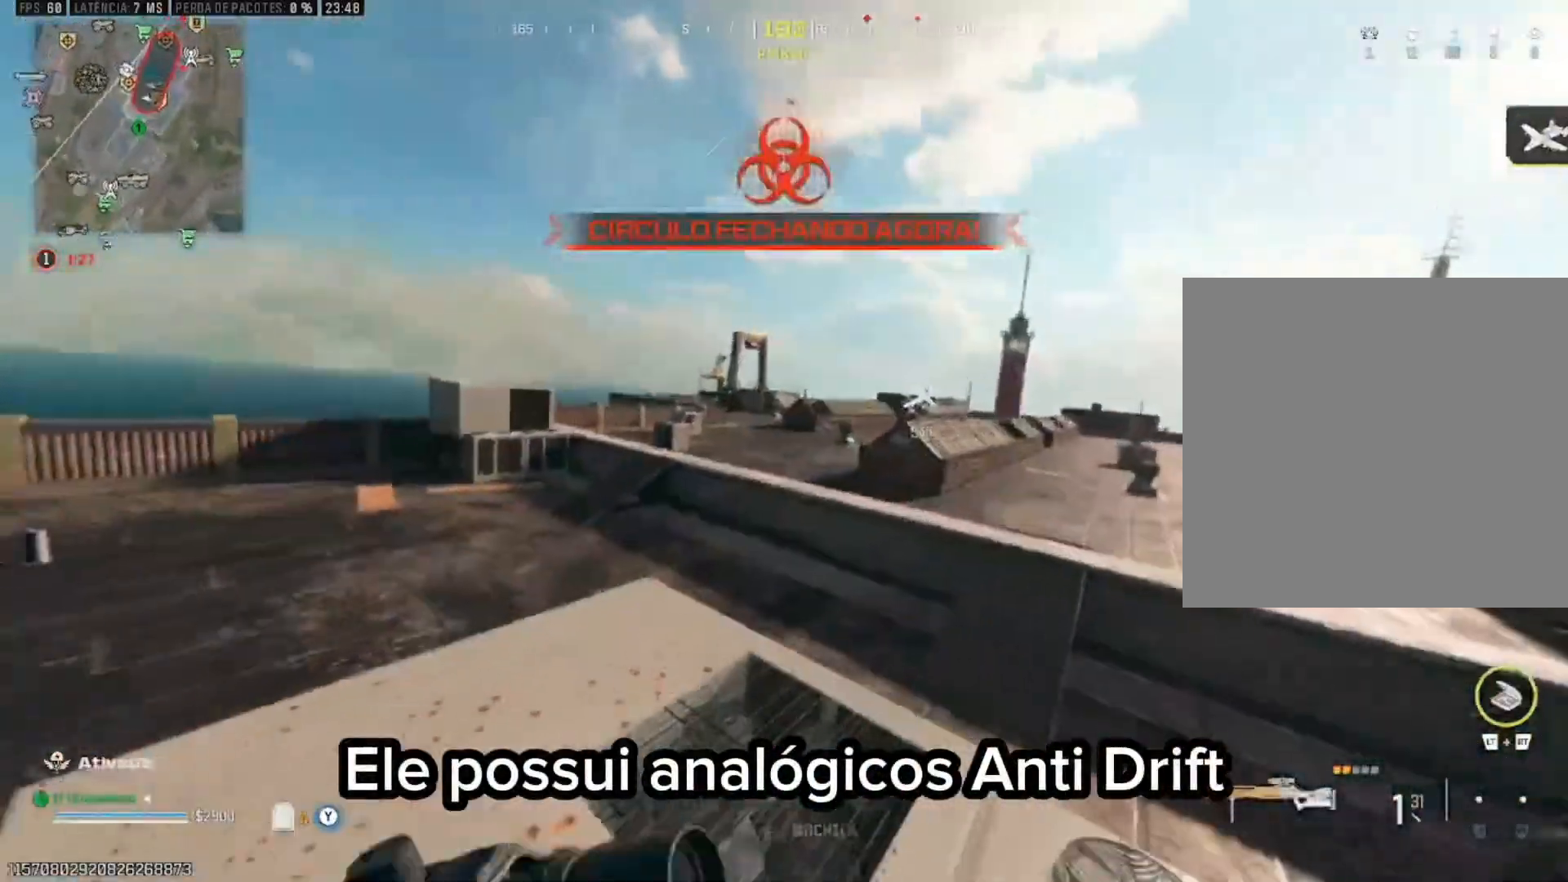
{"dt_ms": 500, "buttons": ["L1"], "left_stick": "left", "right_stick": "right", "events": [[350, "left_stick", "left"], [467, "right_stick", "right"]]}
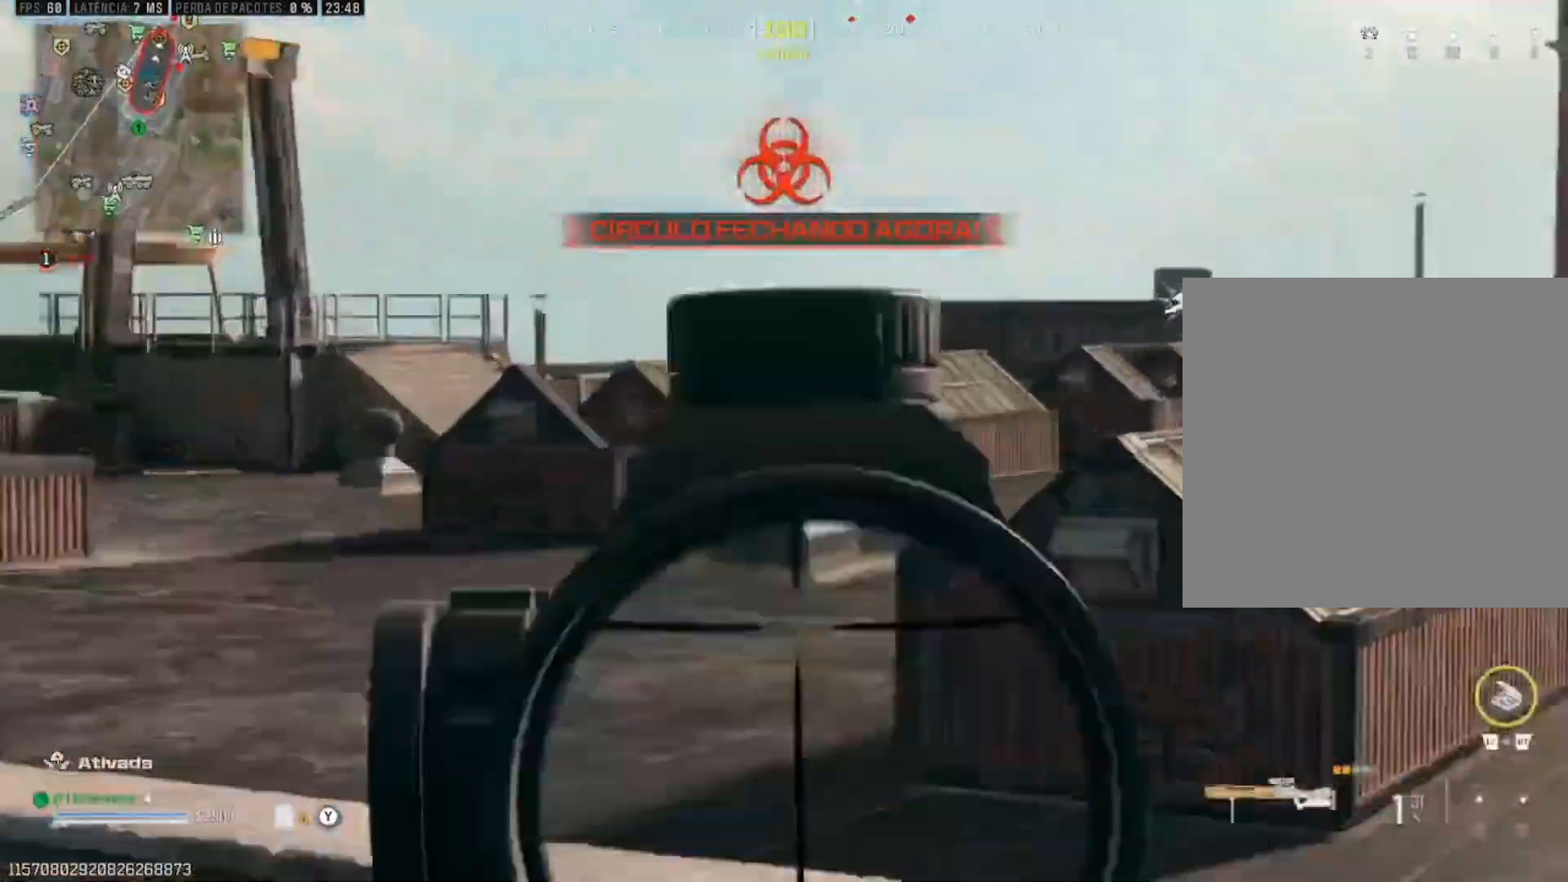
{"dt_ms": 500, "buttons": ["L1"], "left_stick": "left", "right_stick": "center", "events": [[17, "left_stick", "center"], [317, "left_stick", "left"], [367, "right_stick", "center"]]}
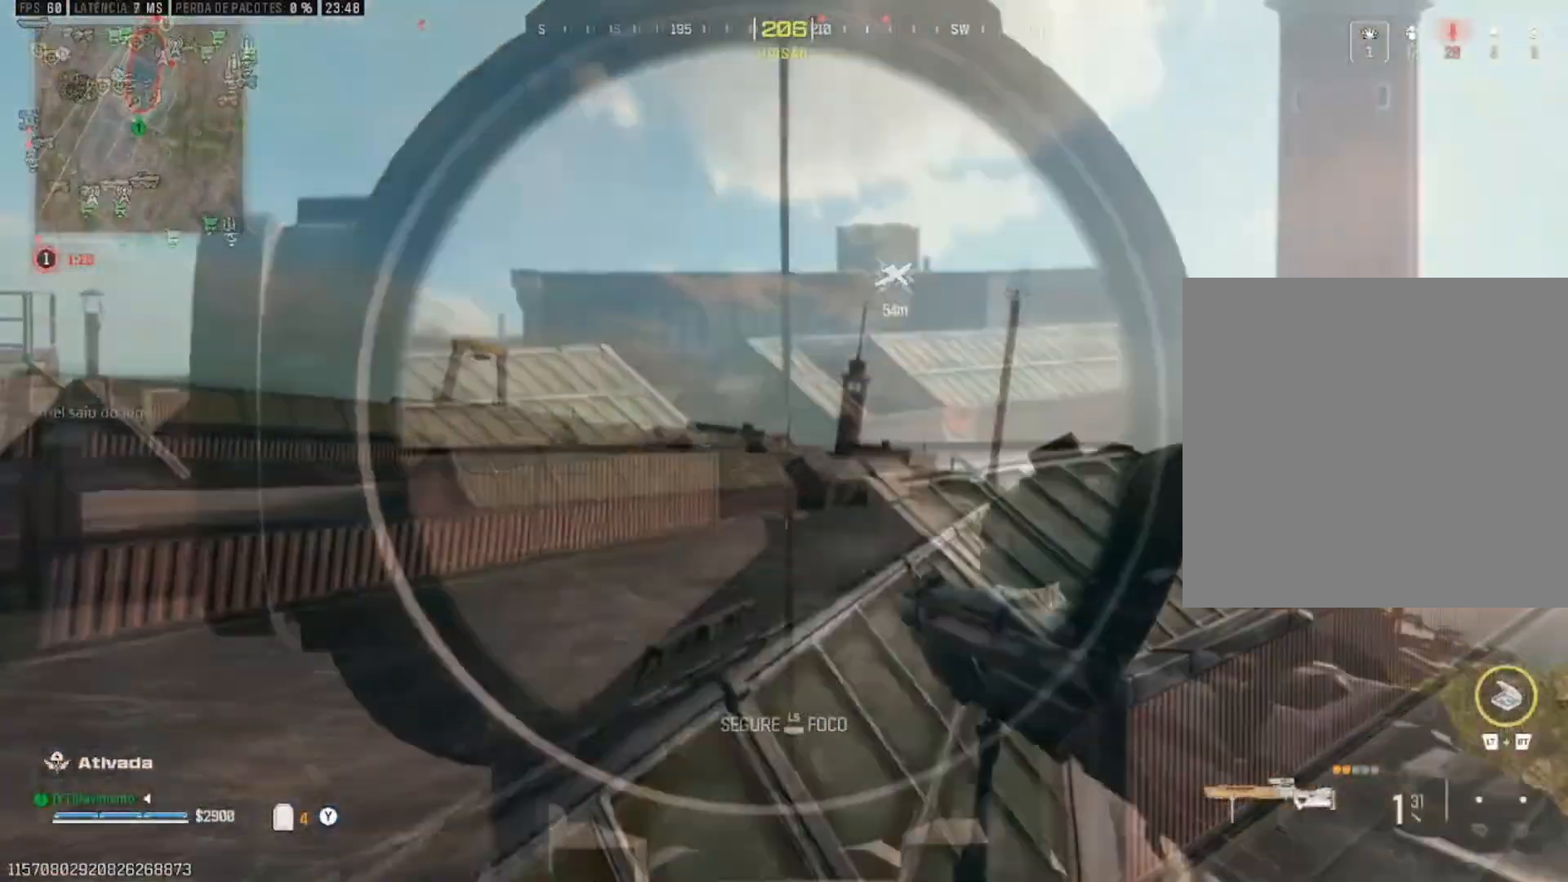
{"dt_ms": 500, "buttons": ["L1"], "left_stick": "up-right", "right_stick": "center", "events": [[83, "left_stick", "up-left"], [200, "left_stick", "up"], [300, "left_stick", "up-right"]]}
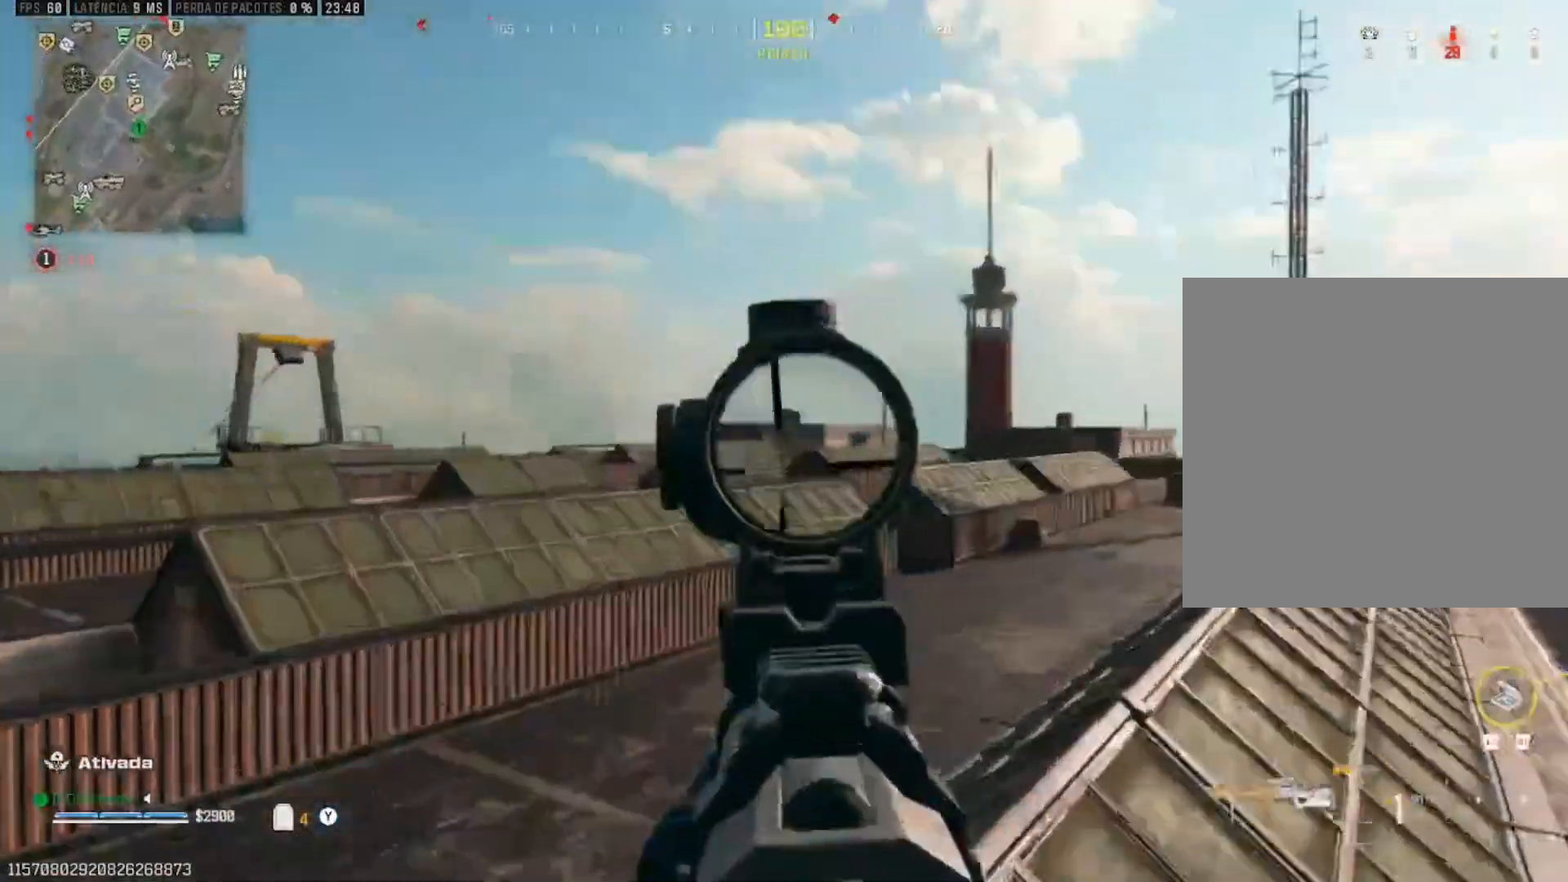
{"dt_ms": 500, "buttons": ["L1"], "left_stick": "right", "right_stick": "right", "events": [[67, "left_stick", "center"], [183, "right_stick", "up"], [267, "right_stick", "right"], [367, "left_stick", "right"]]}
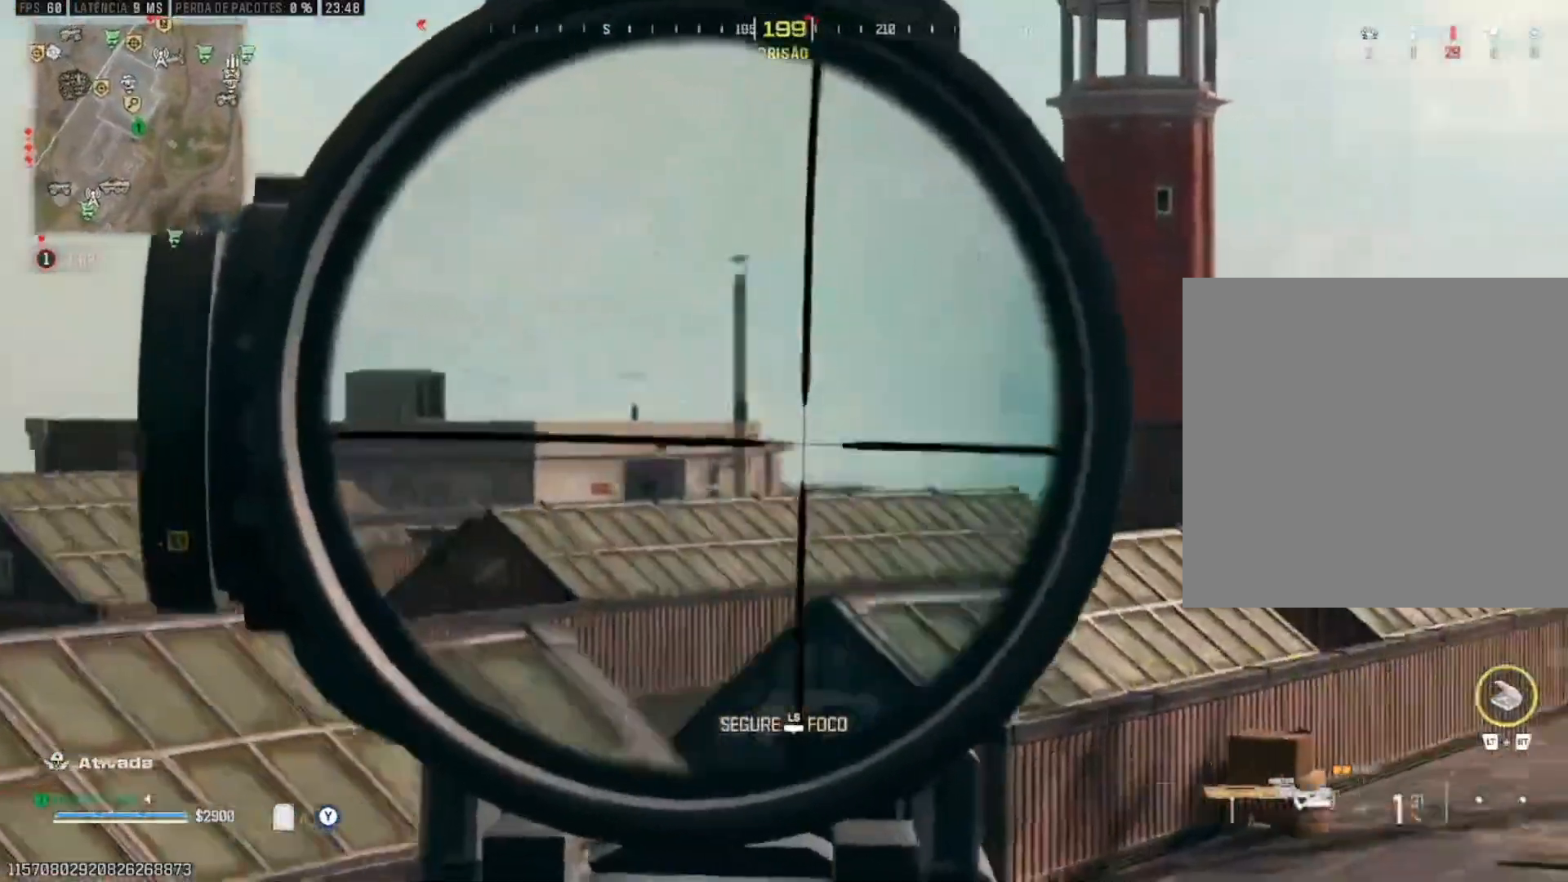
{"dt_ms": 500, "buttons": ["L1"], "left_stick": "up", "right_stick": "left", "events": [[50, "right_stick", "center"], [67, "left_stick", "up"], [167, "right_stick", "right"], [383, "right_stick", "center"], [433, "right_stick", "left"]]}
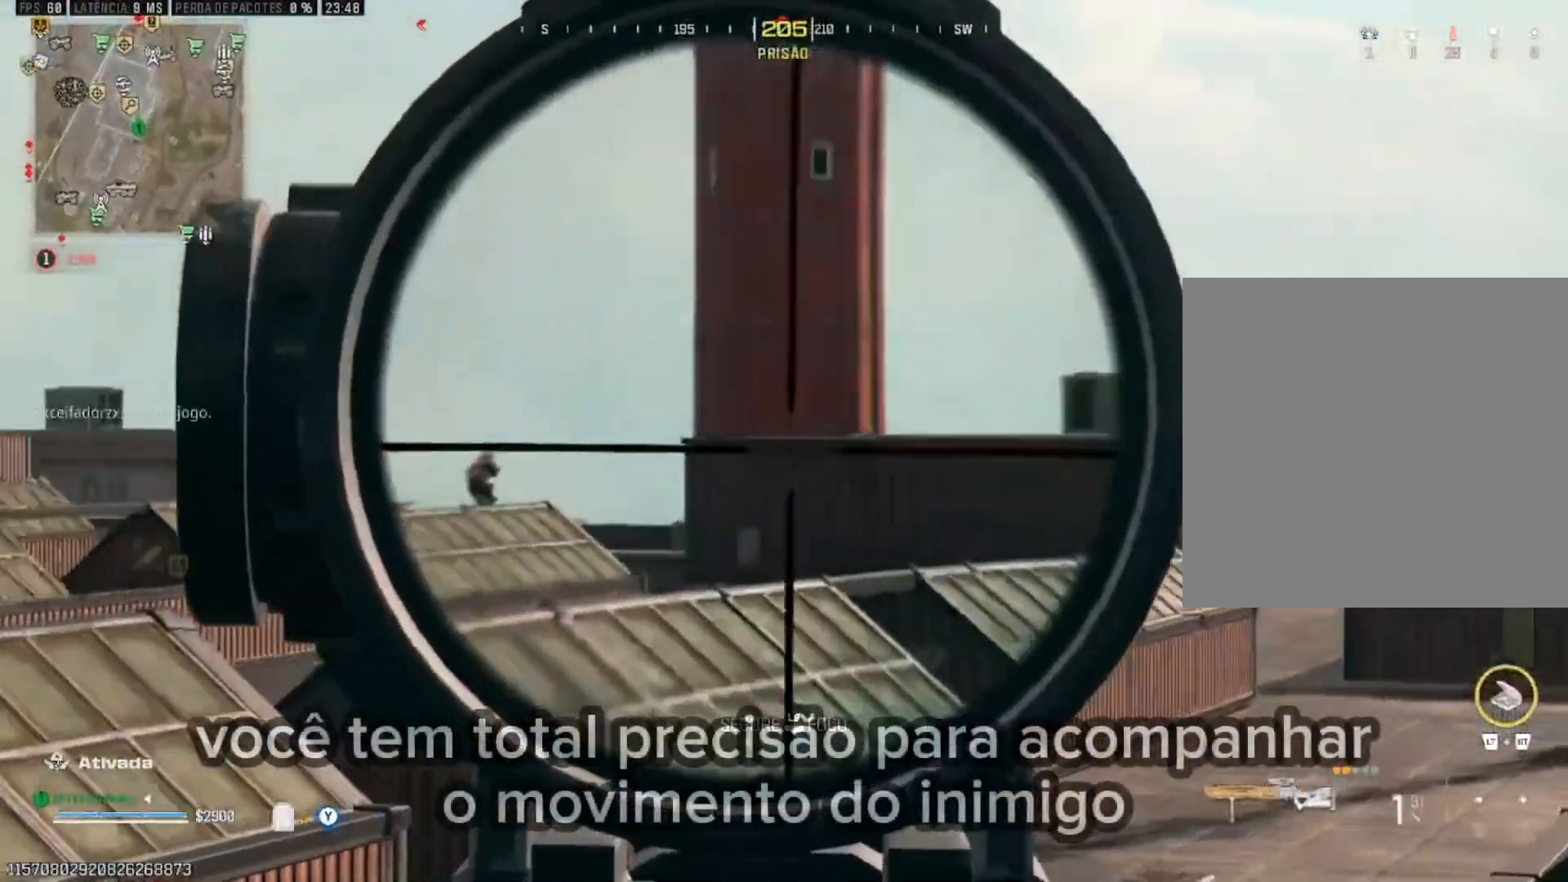
{"dt_ms": 500, "buttons": ["L1", "L3"], "left_stick": "center", "right_stick": "center", "events": [[83, "right_stick", "center"], [100, "left_stick", "center"], [333, "L3", "down"], [333, "right_stick", "left"], [433, "right_stick", "center"]]}
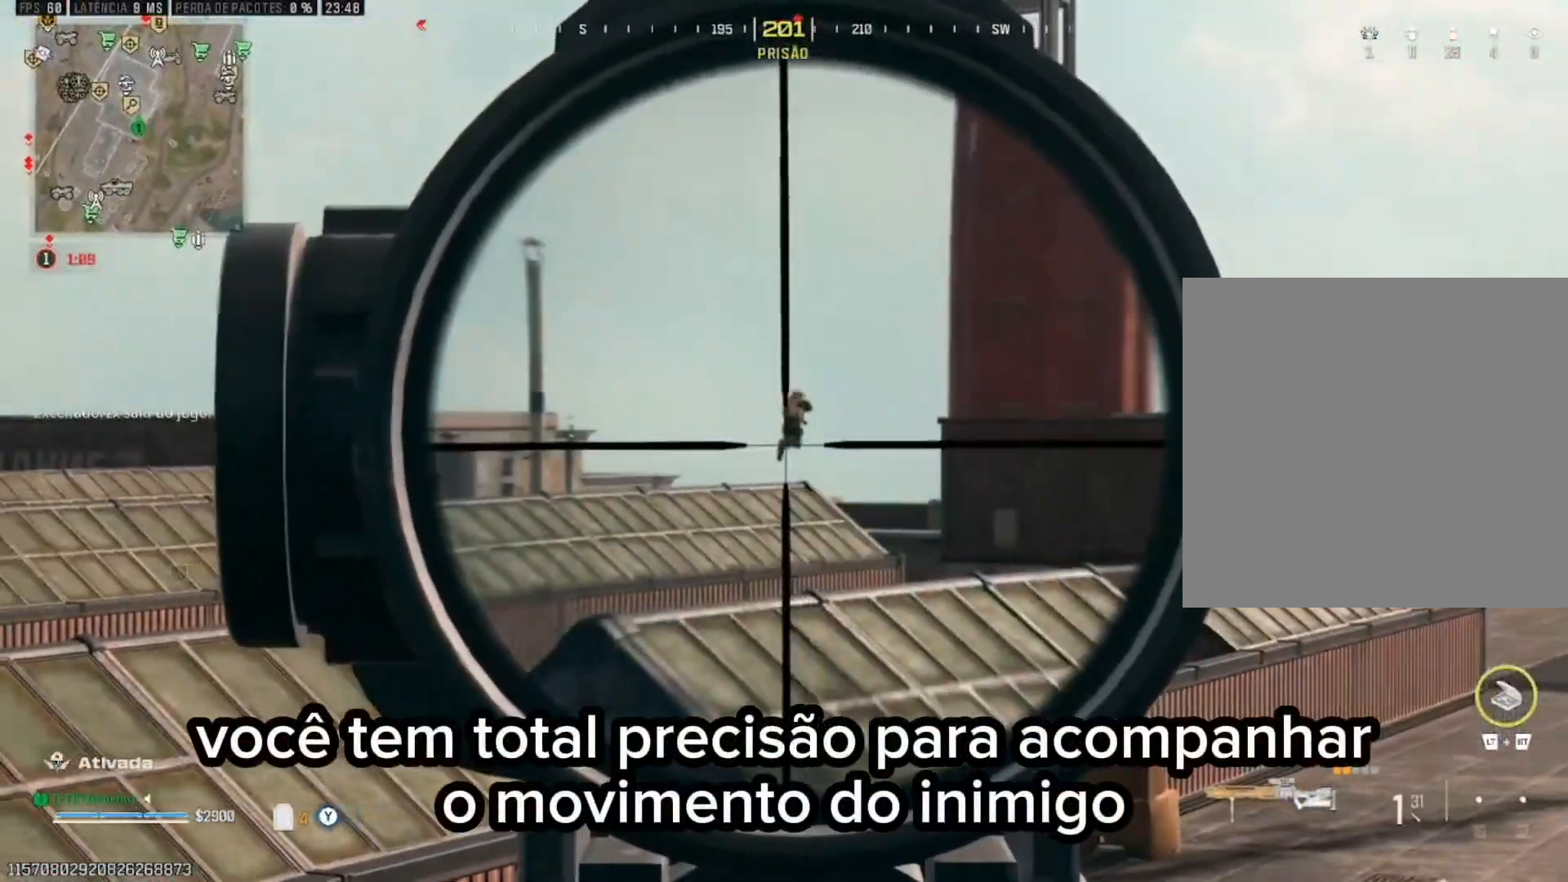
{"dt_ms": 500, "buttons": ["L1"], "left_stick": "center", "right_stick": "center", "events": [[117, "right_stick", "right"], [200, "R1", "down"], [317, "L3", "up"], [317, "R1", "up"], [317, "right_stick", "center"]]}
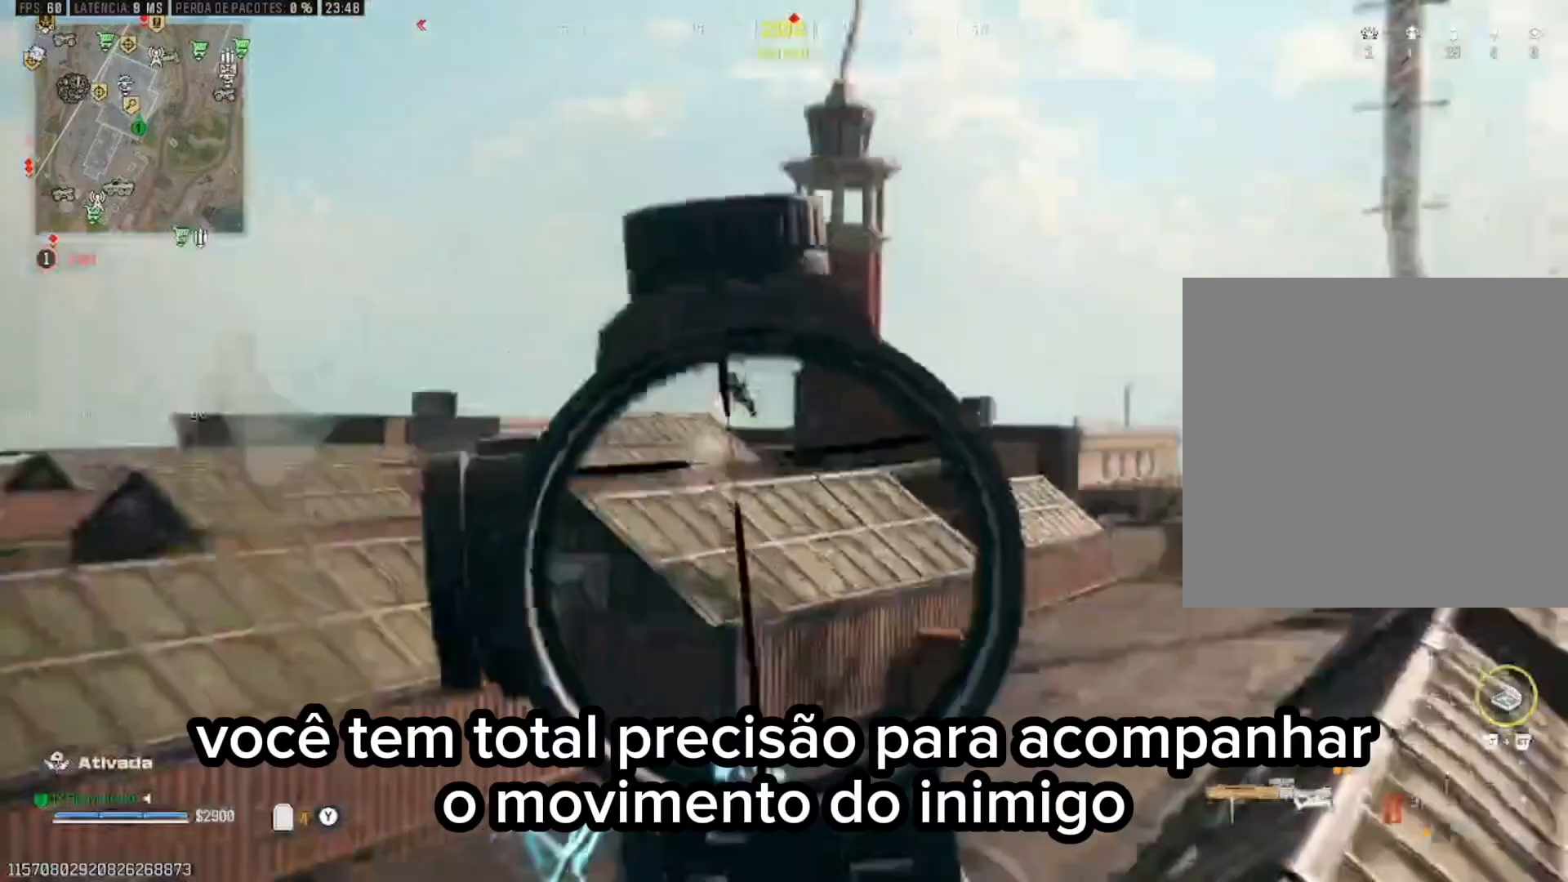
{"dt_ms": 500, "buttons": ["L3"], "left_stick": "up", "right_stick": "right", "events": [[383, "L1", "up"], [417, "right_stick", "right"], [467, "left_stick", "up"], [500, "L3", "down"]]}
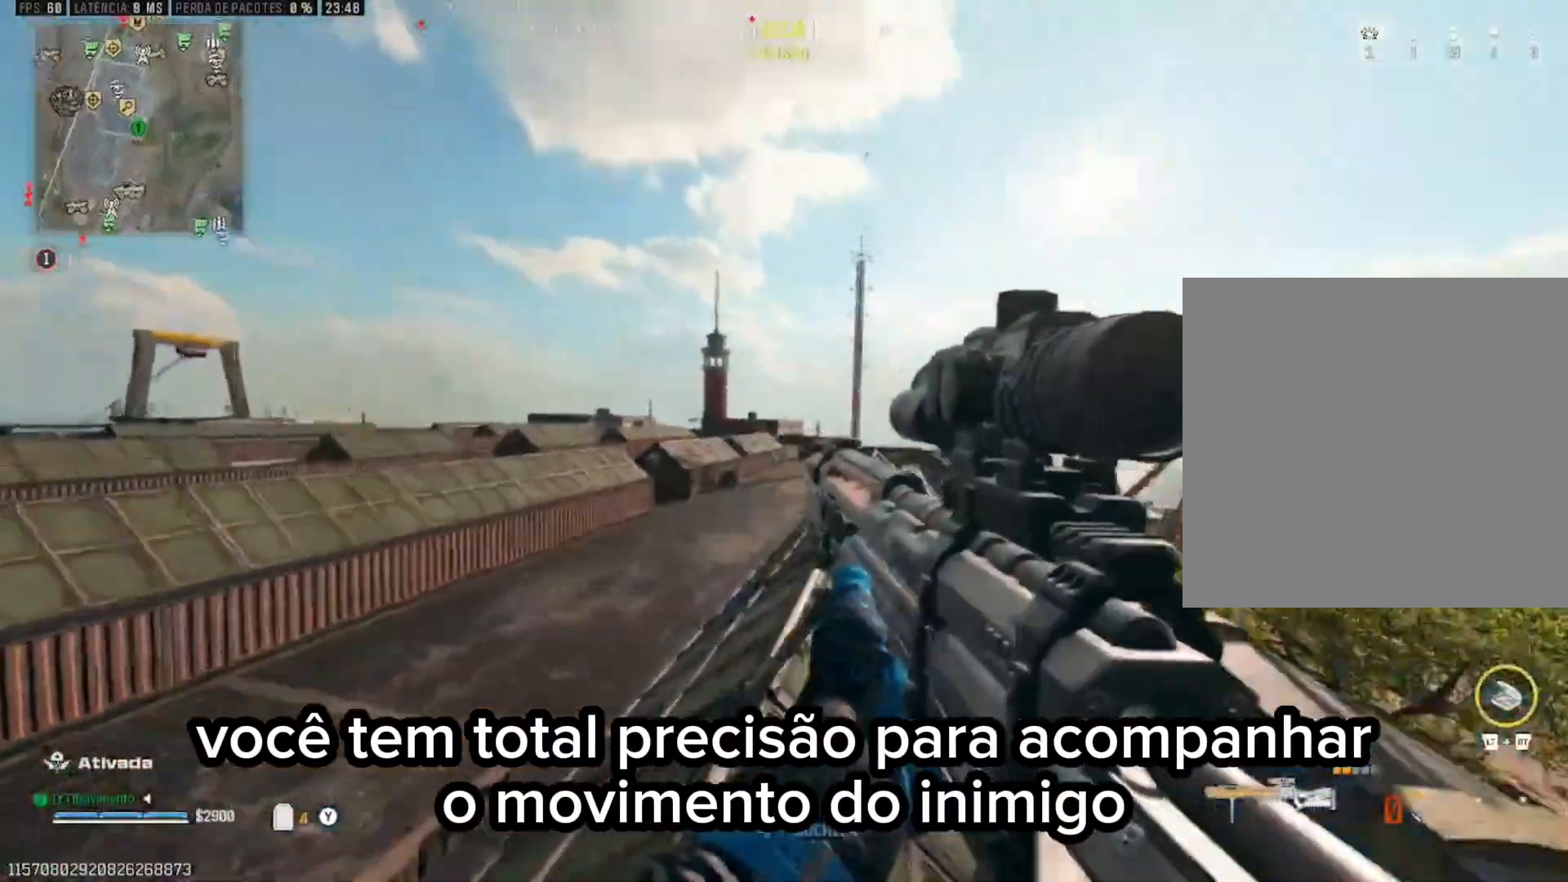
{"dt_ms": 500, "buttons": ["A"], "left_stick": "up", "right_stick": "center", "events": [[100, "L3", "up"], [100, "right_stick", "center"], [217, "L3", "down"], [267, "right_stick", "down-left"], [367, "right_stick", "center"], [417, "A", "down"], [483, "L3", "up"]]}
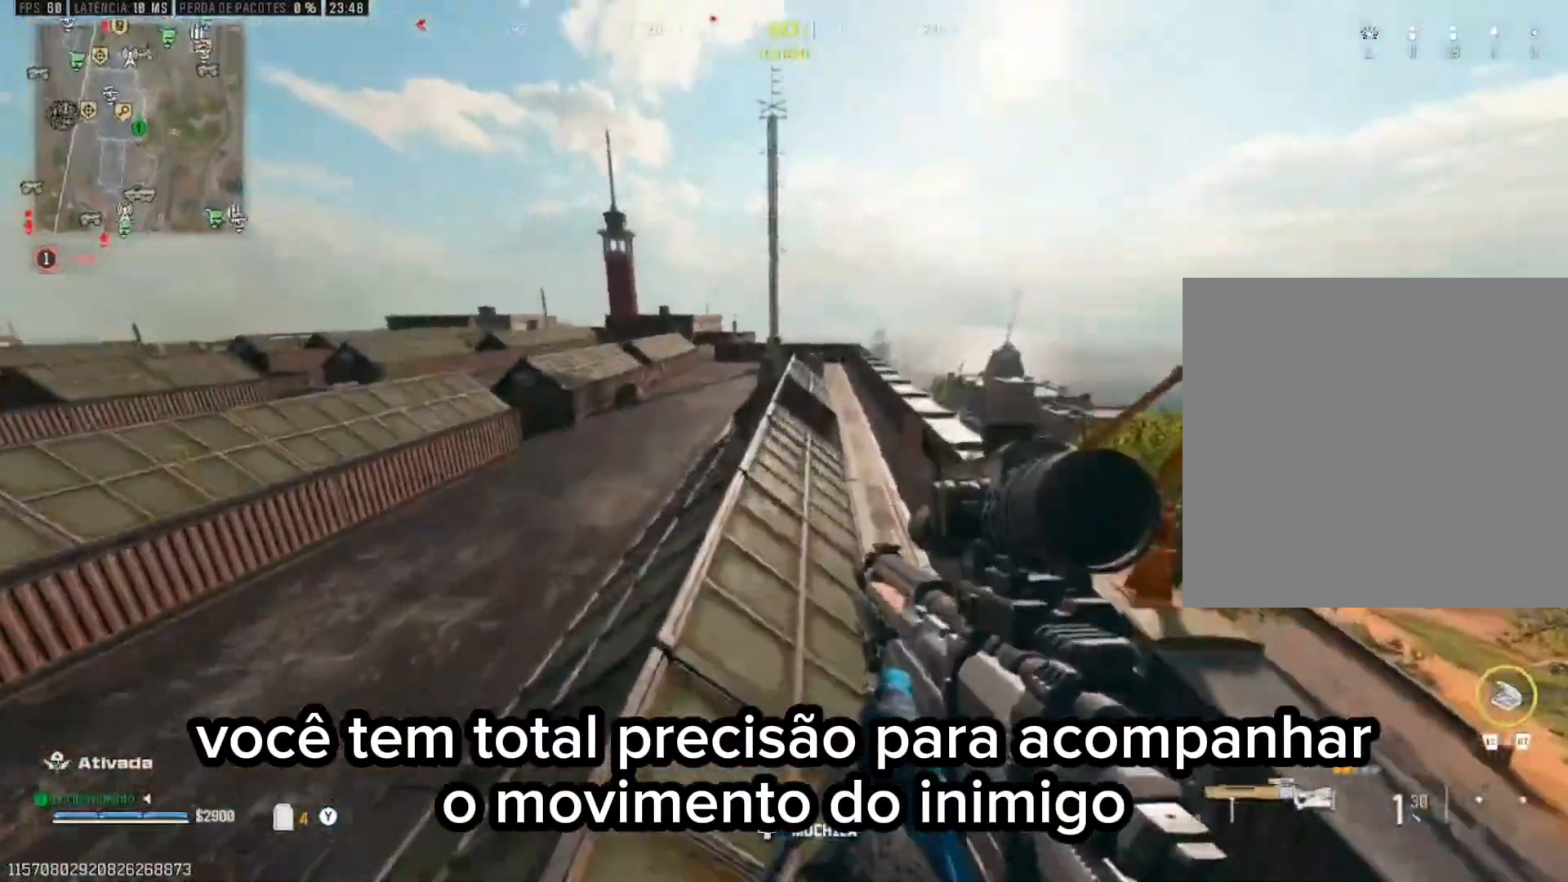
{"dt_ms": 500, "buttons": [], "left_stick": "up", "right_stick": "center", "events": [[33, "A", "up"], [233, "B", "down"], [333, "B", "up"], [367, "right_stick", "left"], [450, "right_stick", "center"]]}
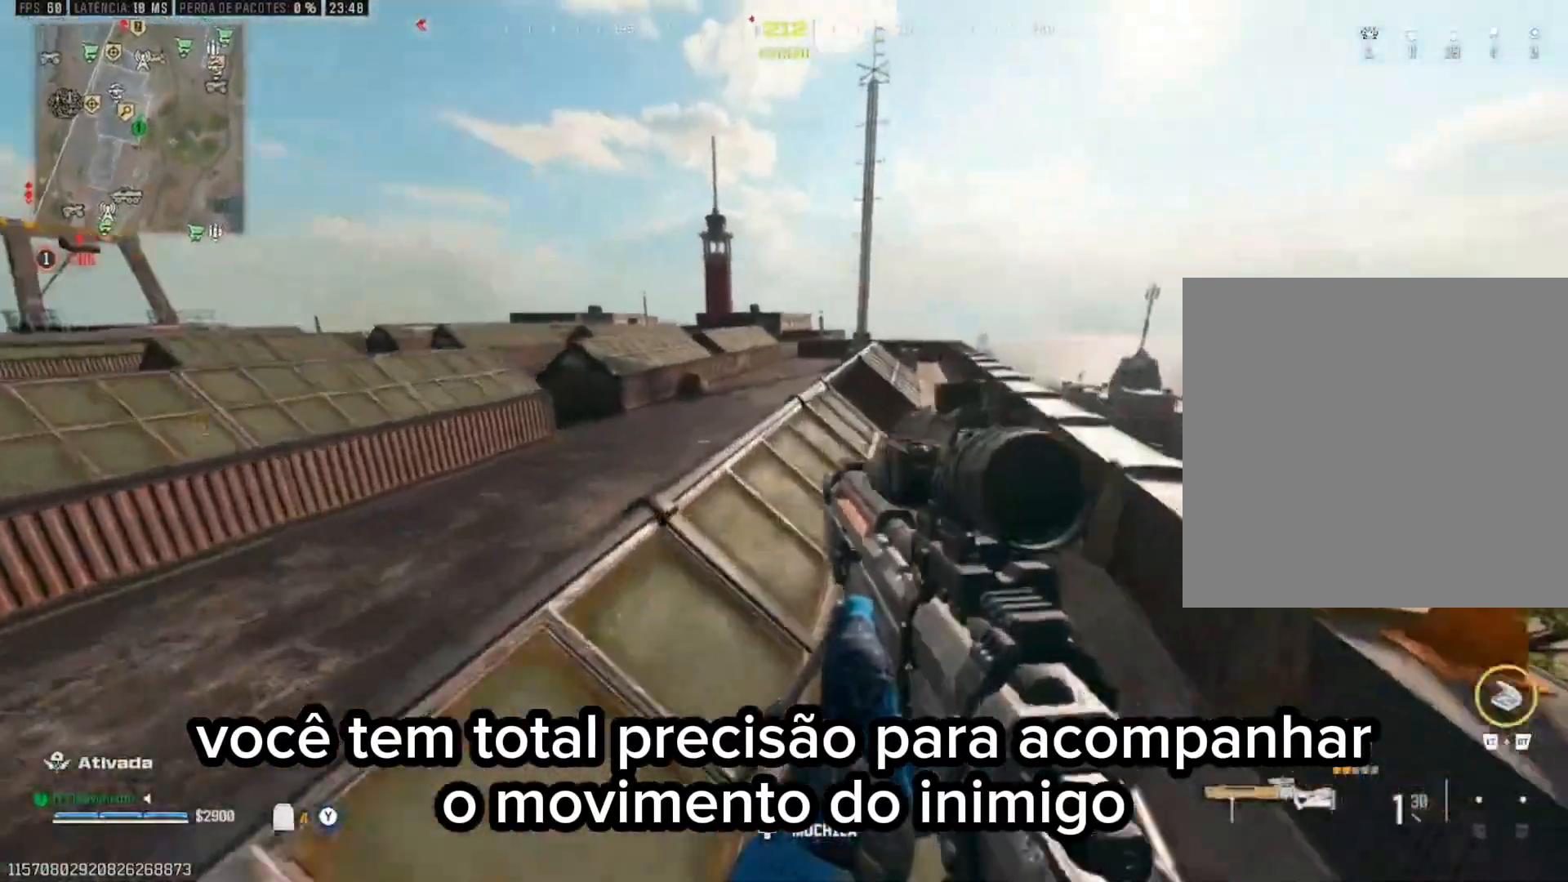
{"dt_ms": 500, "buttons": ["A"], "left_stick": "up", "right_stick": "center", "events": [[217, "right_stick", "left"], [333, "right_stick", "center"], [417, "A", "down"]]}